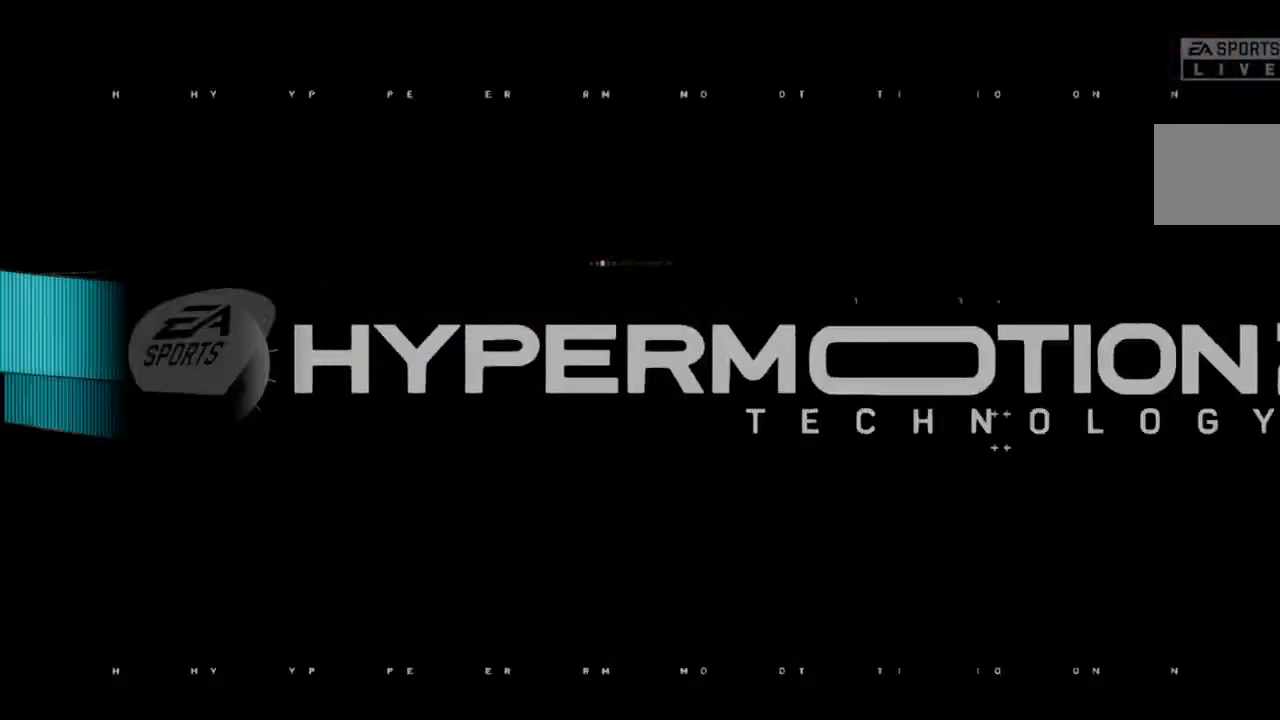
Gameplay with a controller (Xbox layout); each line is a JSON object with the inputs held at the frame after it. "events" lists button and stick changes between this image and that frame as [ms after this image, input, new state], when the widget could be followed in between. Not read: A B L3 R3.
{"buttons": [], "left_stick": "center", "right_stick": "center", "events": [[17, "R1", "up"]]}
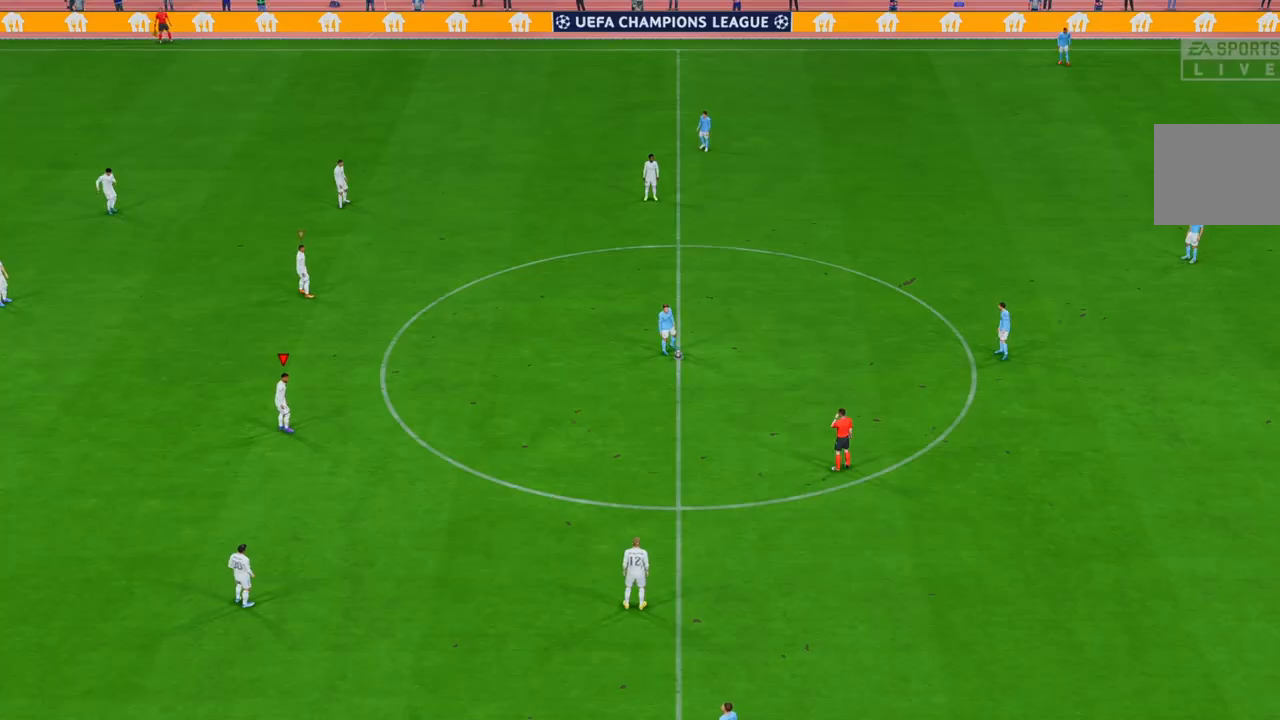
{"buttons": ["R2"], "left_stick": "center", "right_stick": "center", "events": [[300, "R2", "down"]]}
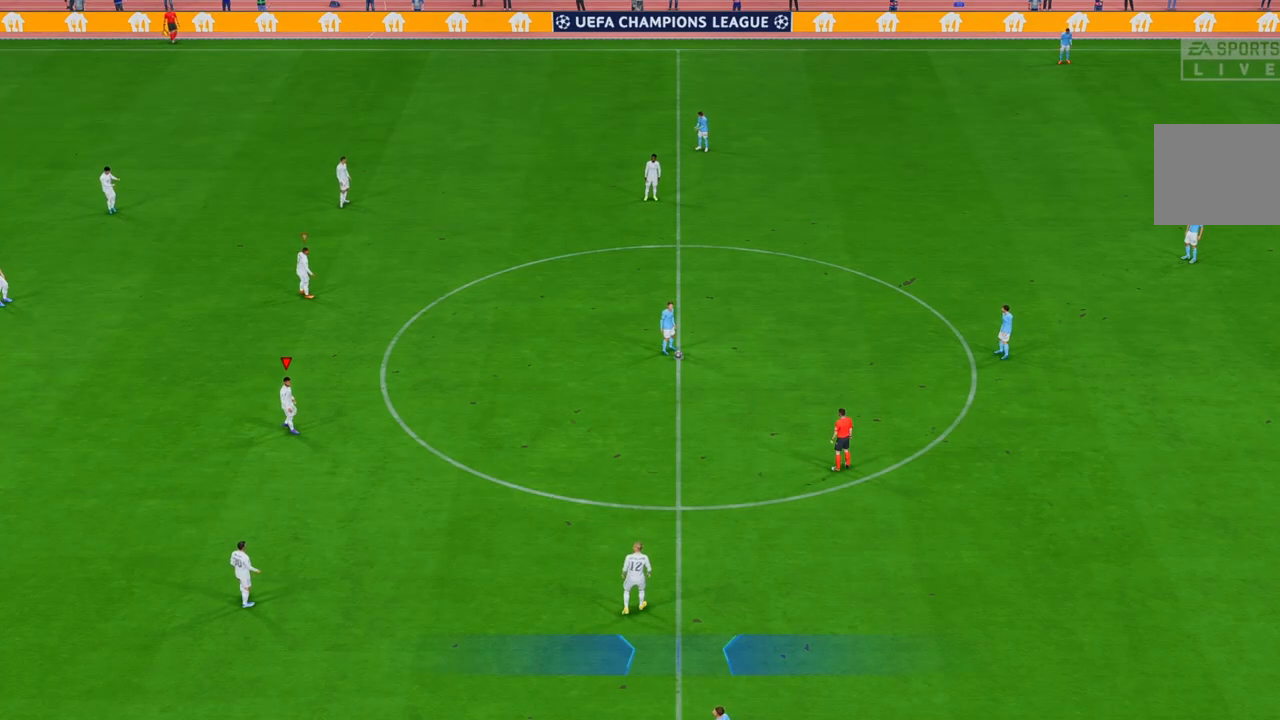
{"buttons": ["R2"], "left_stick": "right", "right_stick": "center", "events": [[117, "left_stick", "right"]]}
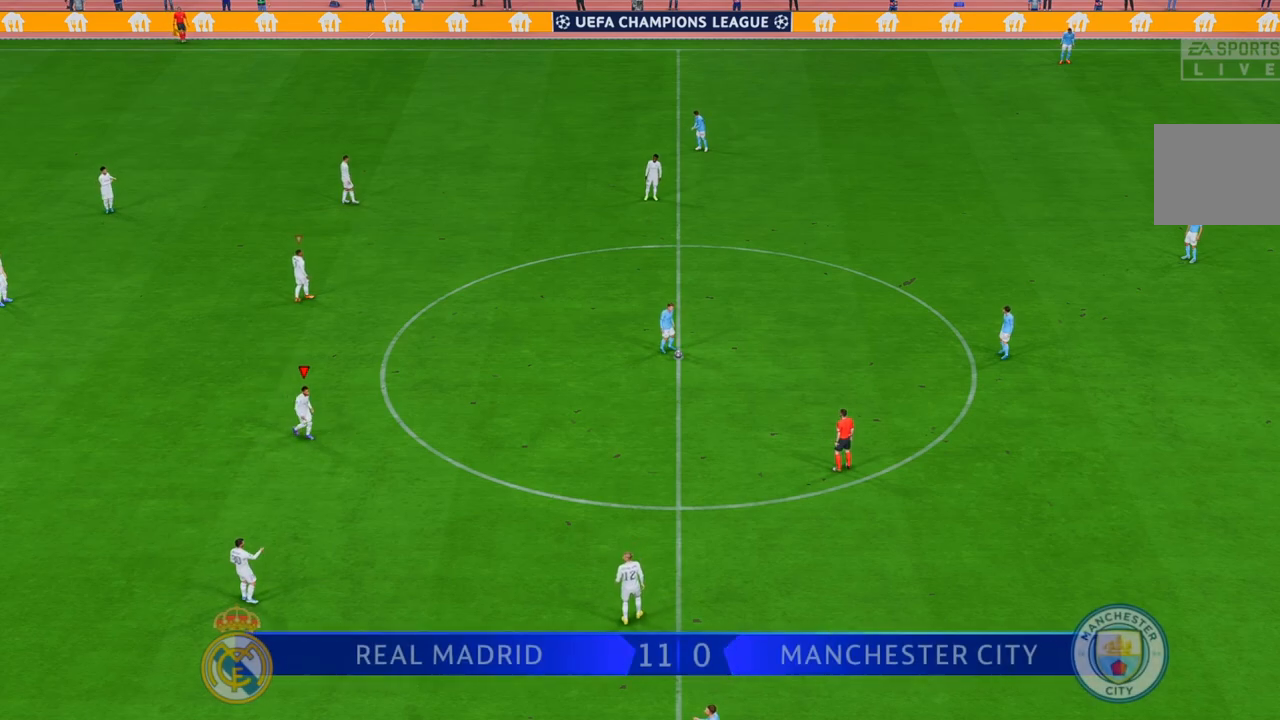
{"buttons": ["R2"], "left_stick": "right", "right_stick": "center", "events": []}
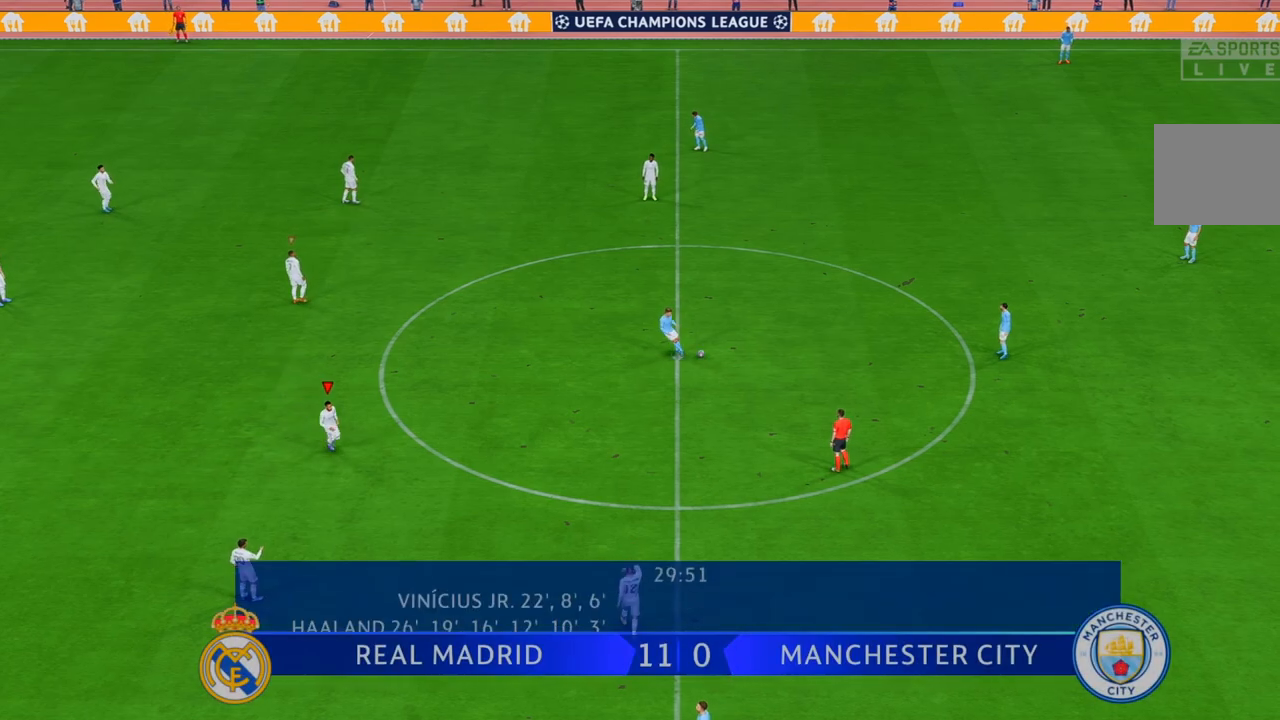
{"buttons": ["R2"], "left_stick": "up-right", "right_stick": "center", "events": [[267, "left_stick", "up-right"]]}
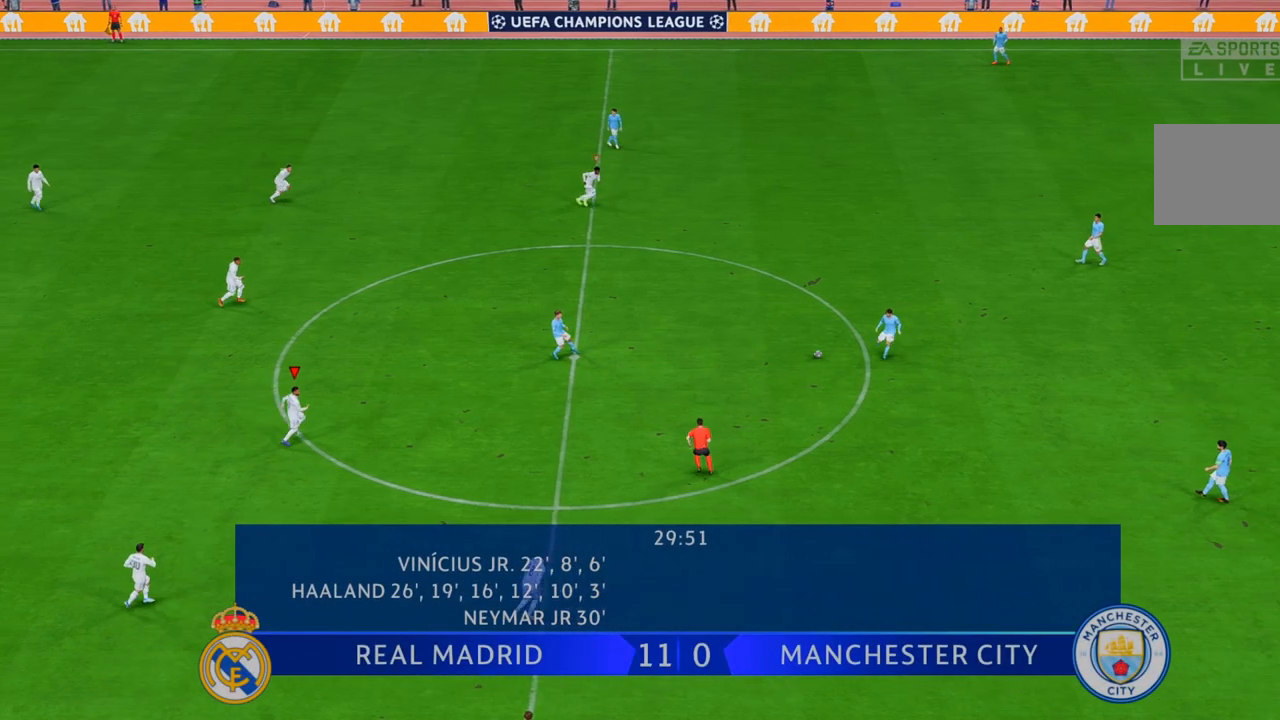
{"buttons": ["R2"], "left_stick": "right", "right_stick": "center", "events": [[350, "left_stick", "right"]]}
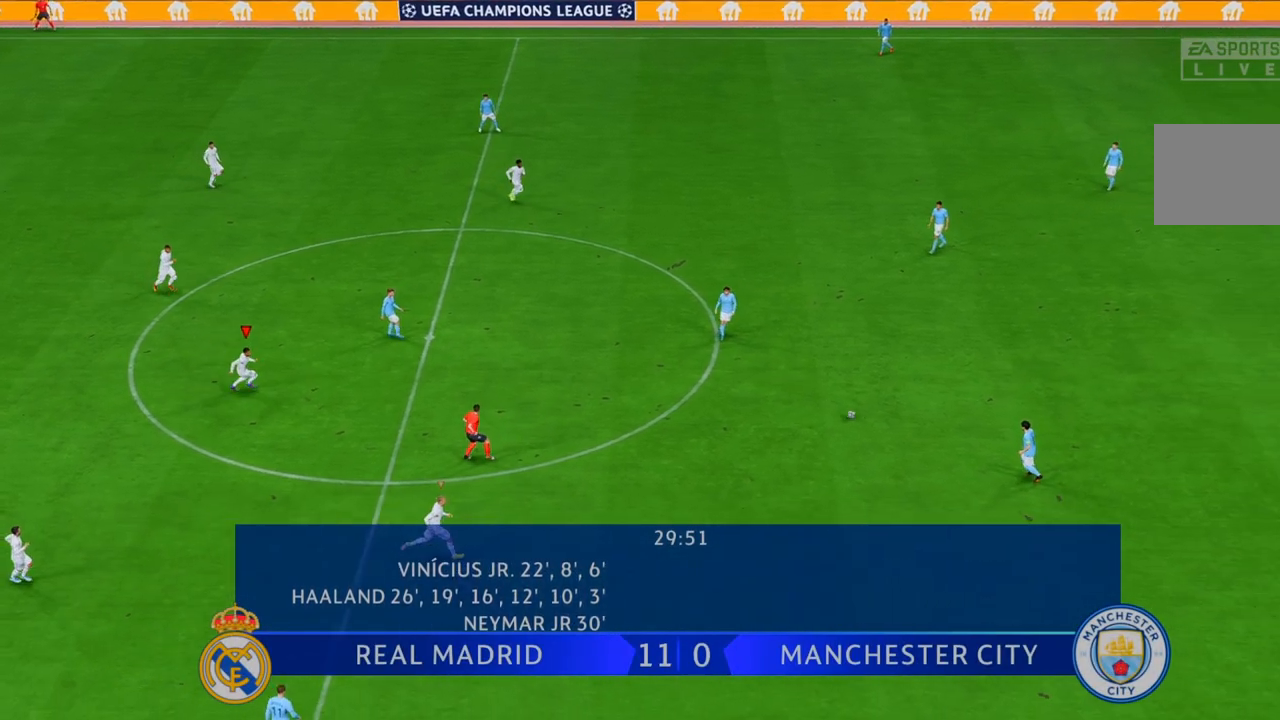
{"buttons": ["R2"], "left_stick": "up-right", "right_stick": "center", "events": [[300, "L1", "down"], [333, "left_stick", "up-right"], [467, "L1", "up"]]}
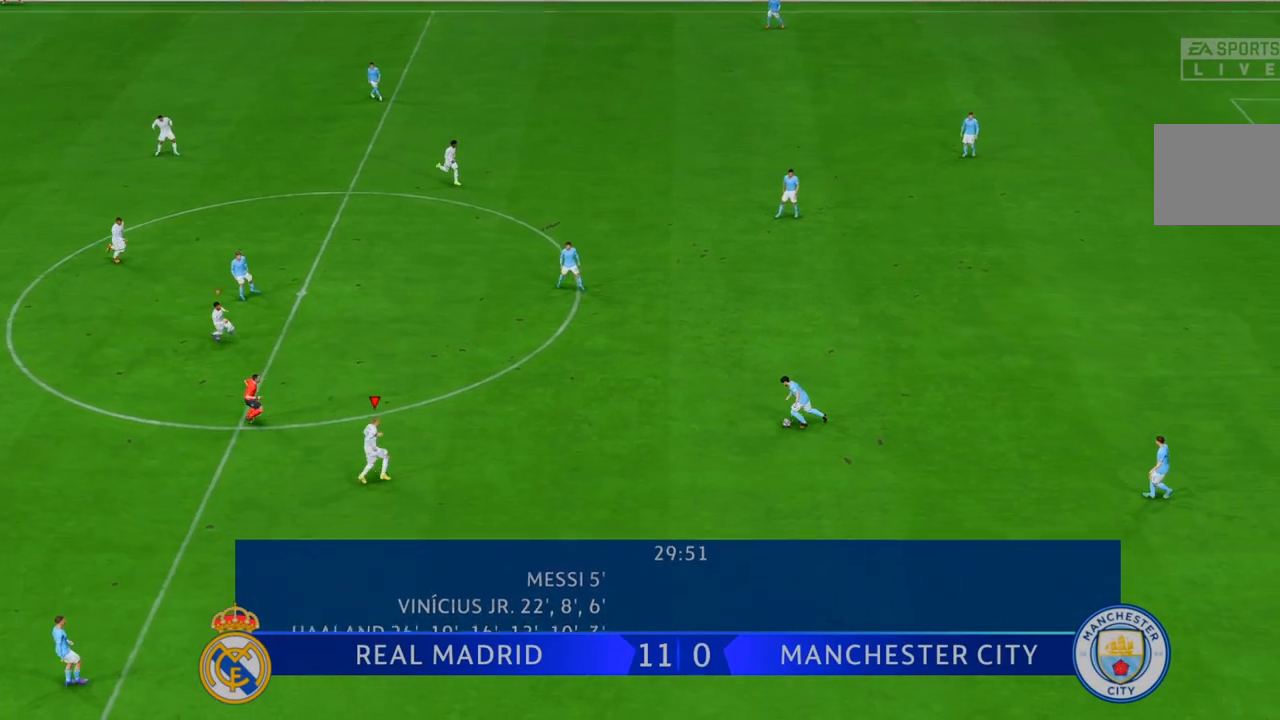
{"buttons": ["R2"], "left_stick": "right", "right_stick": "center", "events": [[433, "left_stick", "right"]]}
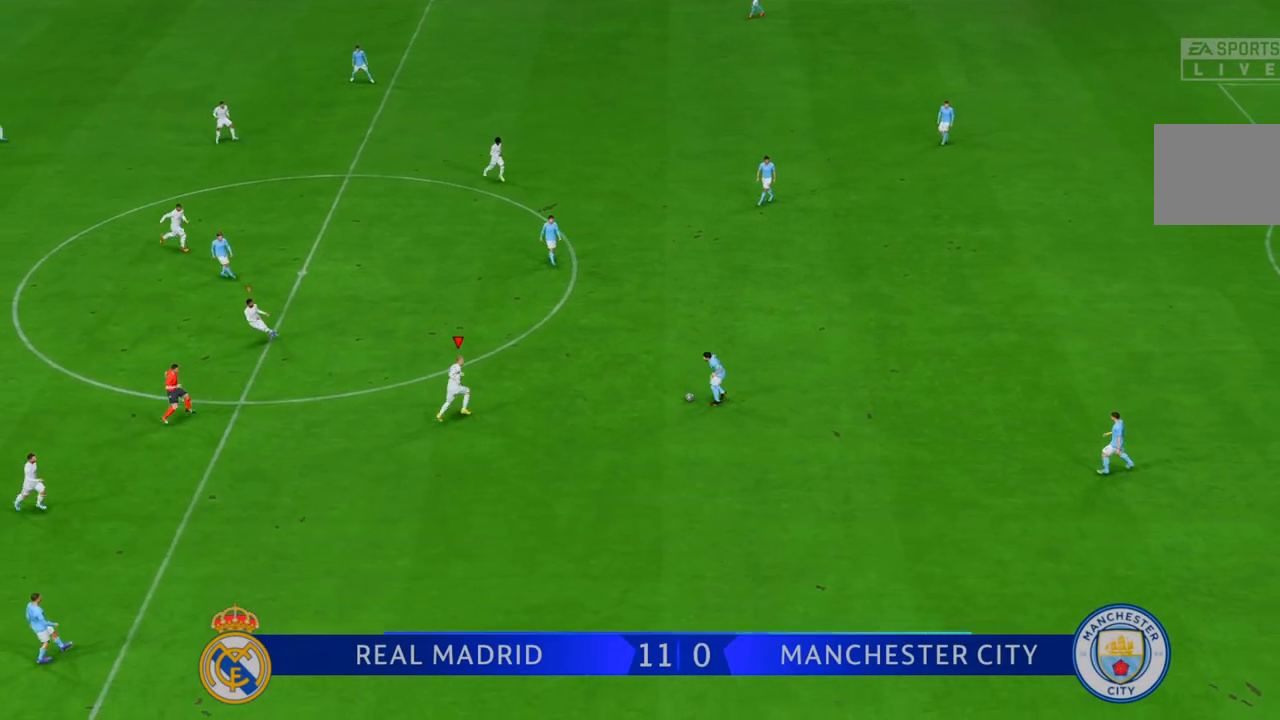
{"buttons": ["R2"], "left_stick": "down-right", "right_stick": "center", "events": [[100, "left_stick", "down-right"]]}
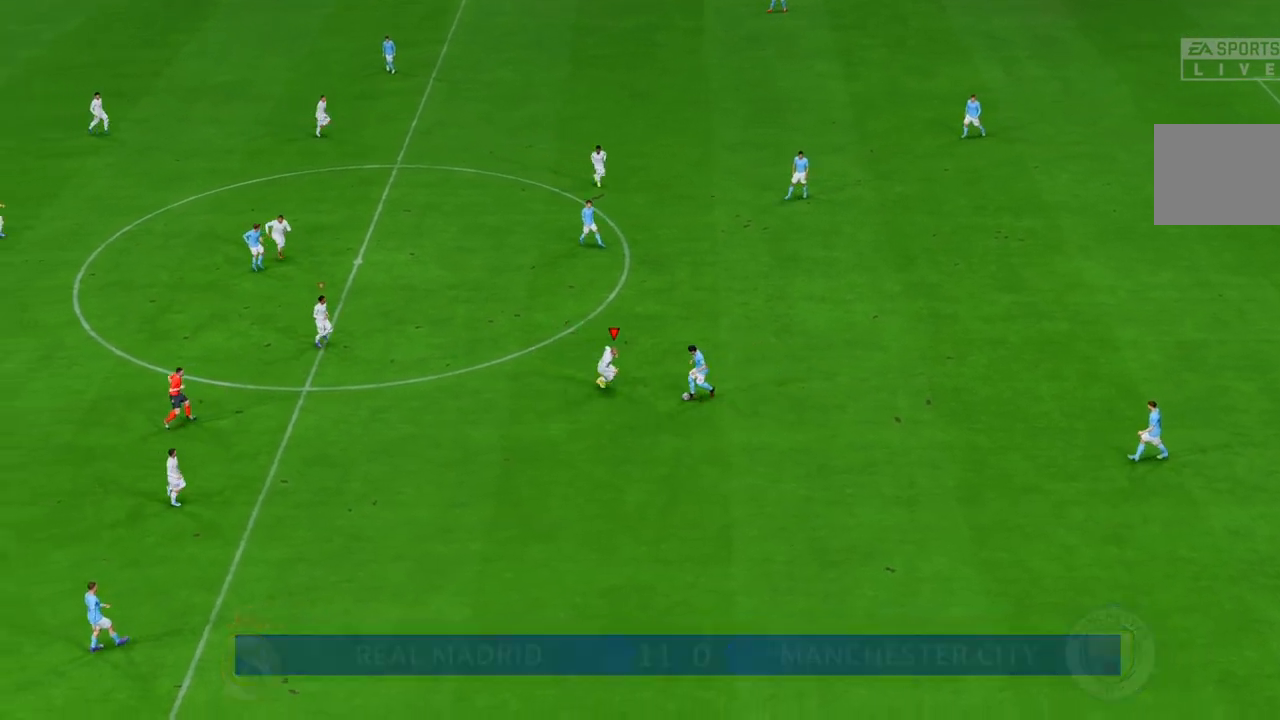
{"buttons": ["R2"], "left_stick": "down-right", "right_stick": "center", "events": []}
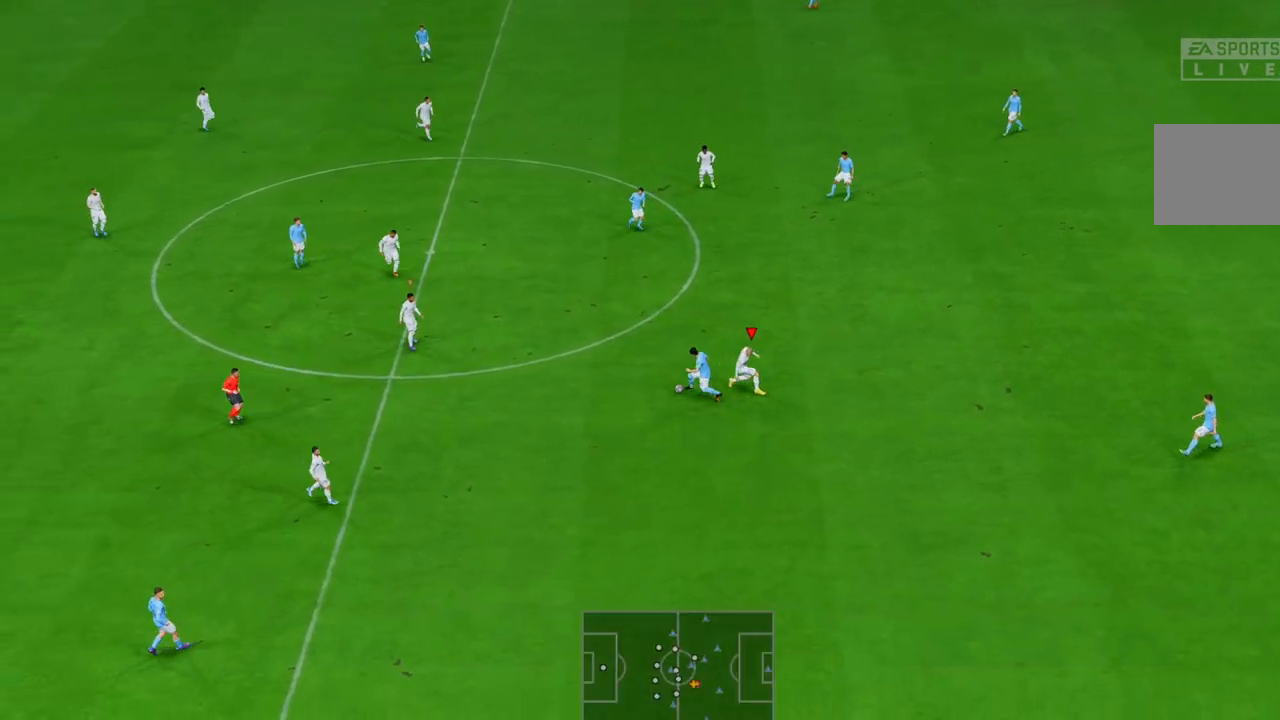
{"buttons": ["R2"], "left_stick": "down-right", "right_stick": "center", "events": [[300, "L1", "down"], [450, "L1", "up"]]}
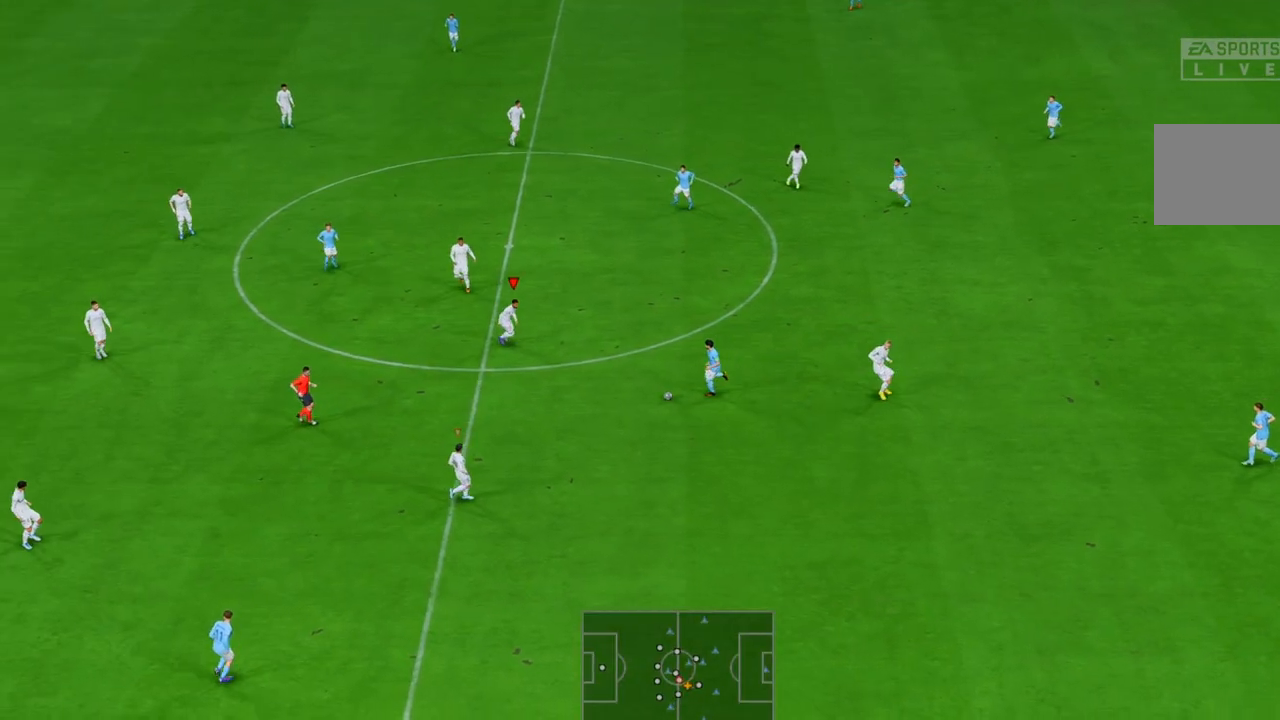
{"buttons": ["R2"], "left_stick": "down", "right_stick": "center", "events": [[50, "left_stick", "down"]]}
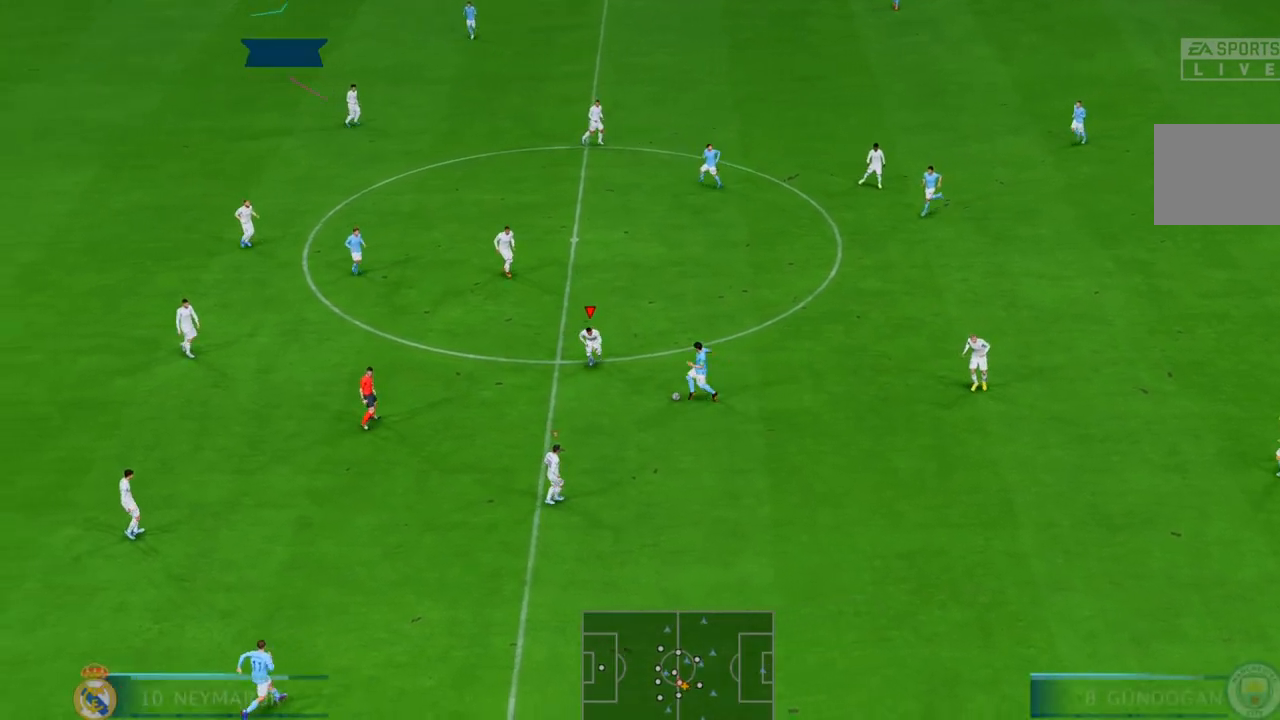
{"buttons": ["R2"], "left_stick": "down", "right_stick": "center", "events": []}
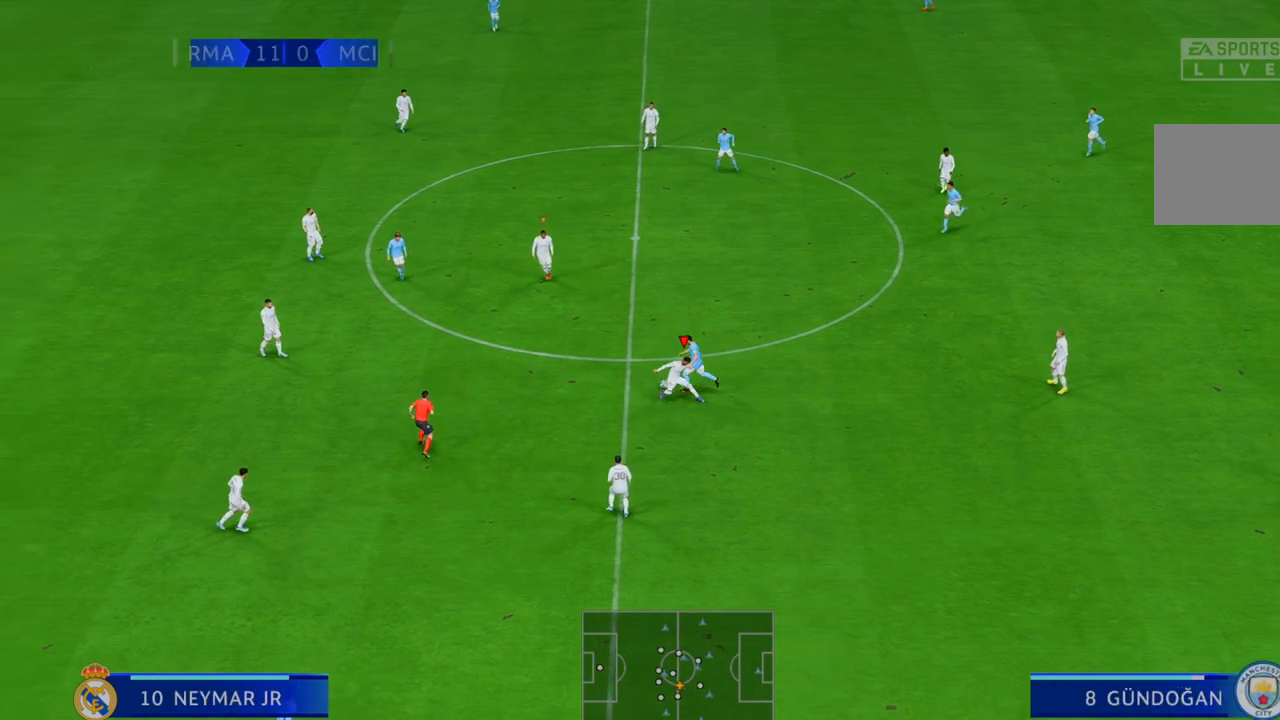
{"buttons": ["L1", "R2"], "left_stick": "down-left", "right_stick": "center", "events": [[417, "L1", "down"], [483, "left_stick", "down-left"]]}
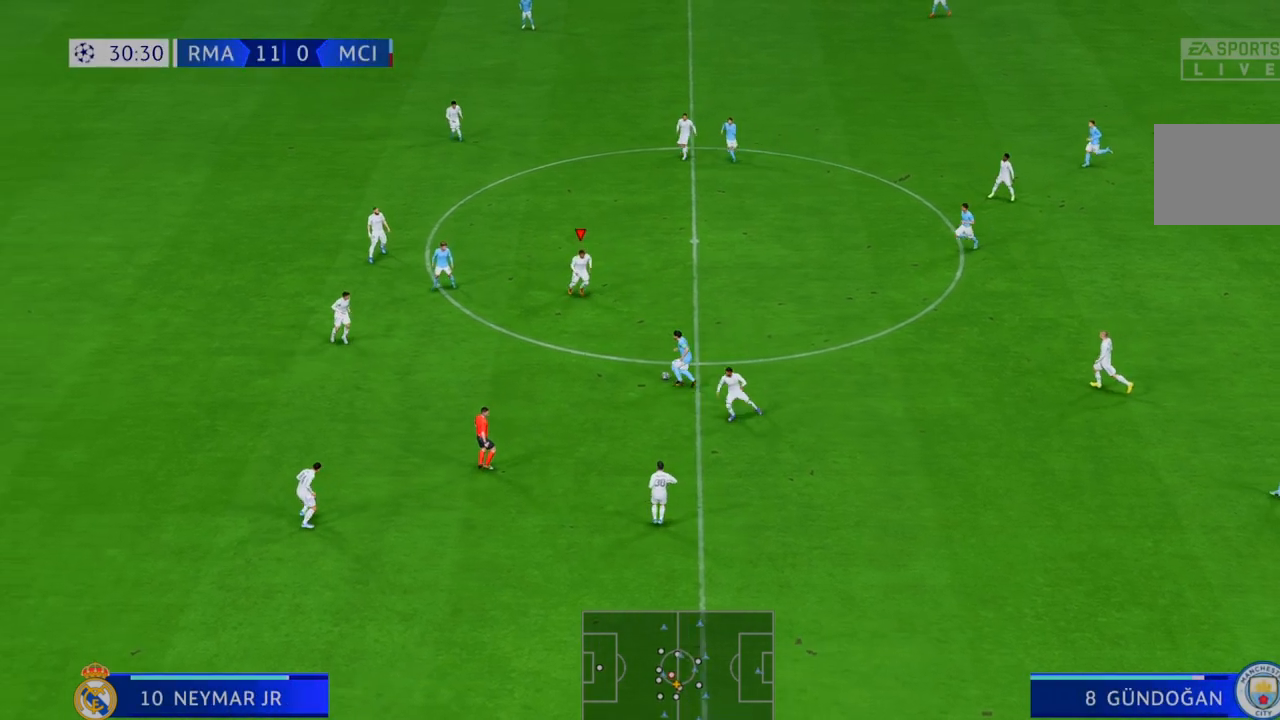
{"buttons": ["R2"], "left_stick": "down-left", "right_stick": "center", "events": [[100, "L1", "up"], [217, "left_stick", "down"], [400, "left_stick", "down-left"]]}
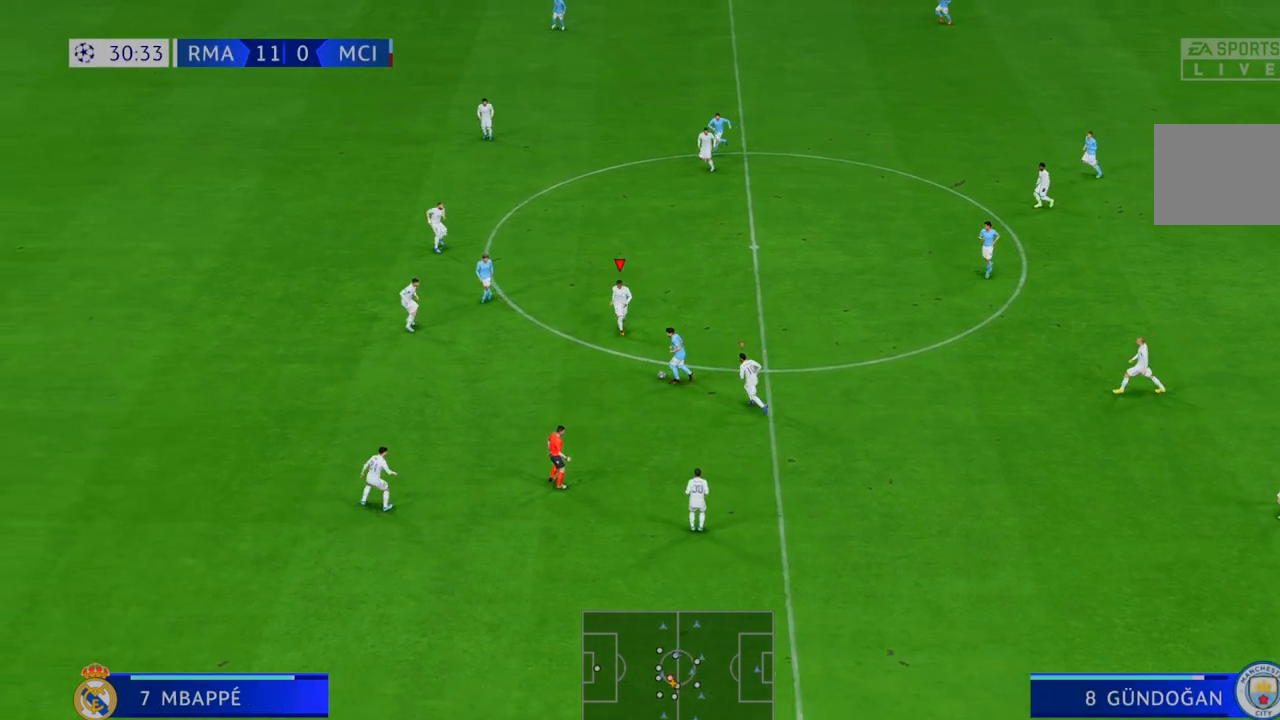
{"buttons": ["R2"], "left_stick": "down-left", "right_stick": "center", "events": []}
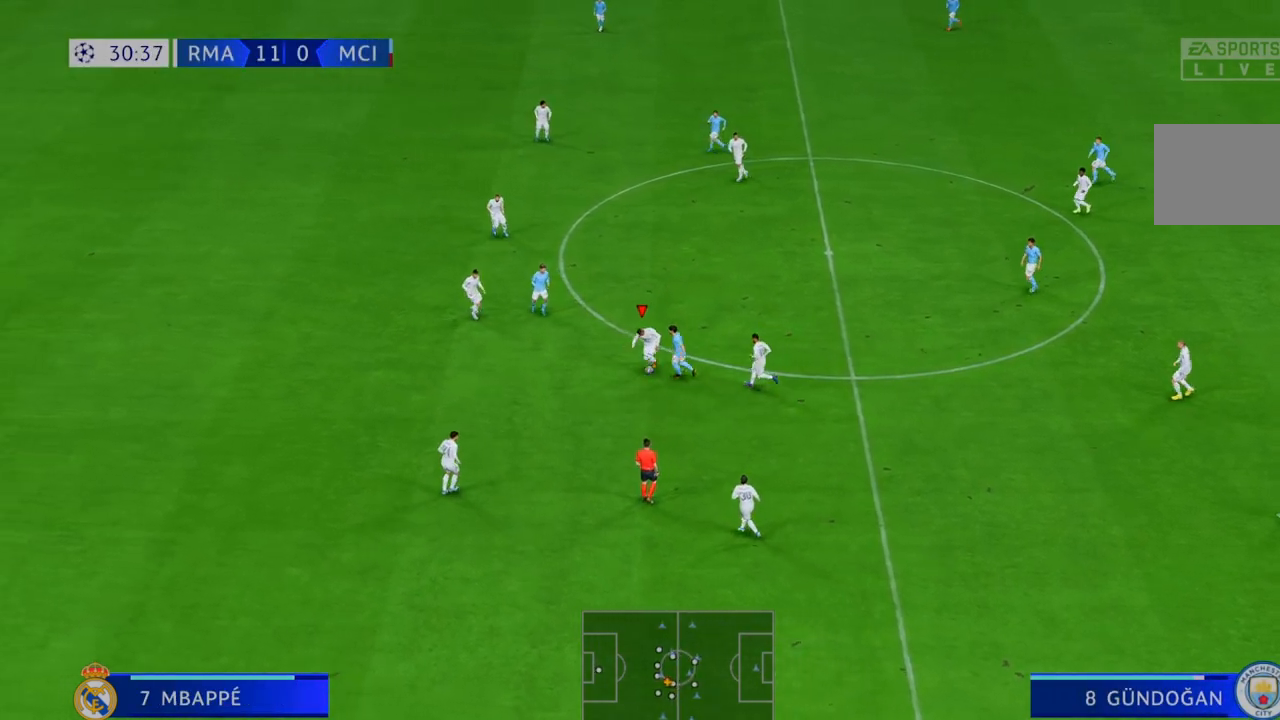
{"buttons": ["R2"], "left_stick": "down", "right_stick": "center", "events": [[417, "left_stick", "down"]]}
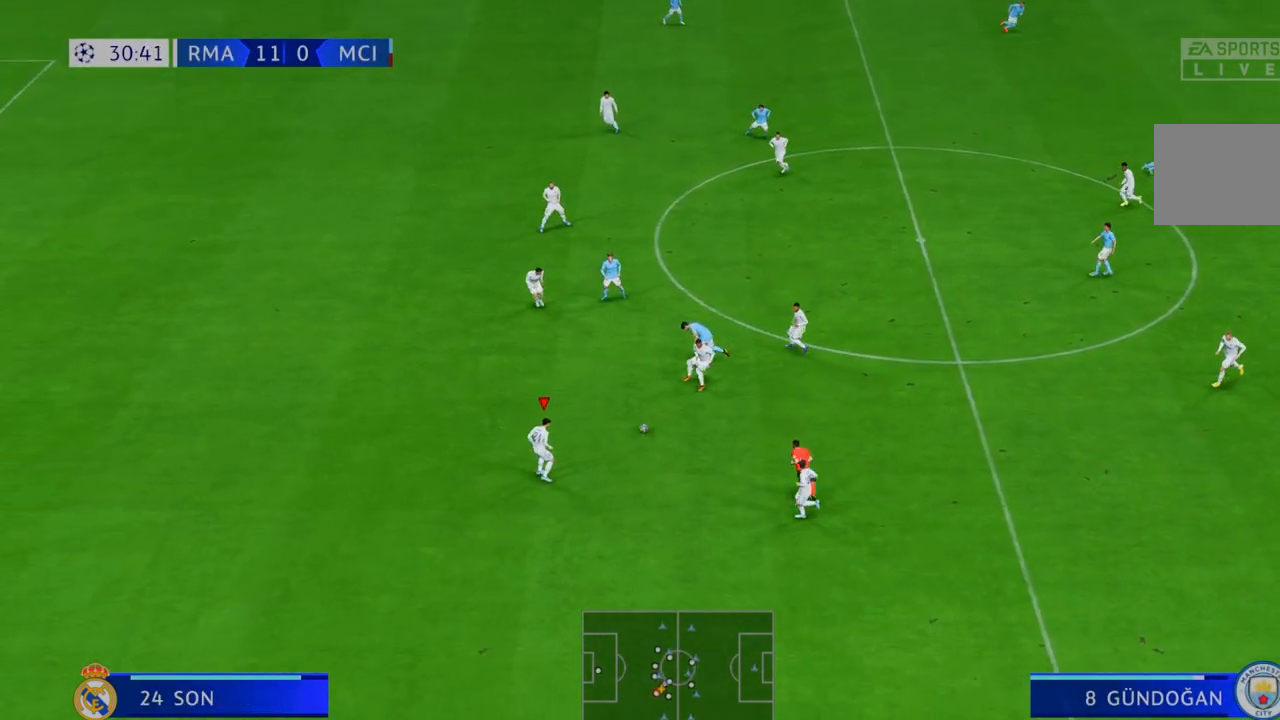
{"buttons": ["R2"], "left_stick": "right", "right_stick": "center", "events": [[83, "left_stick", "down-right"], [150, "L1", "down"], [250, "left_stick", "right"], [317, "L1", "up"]]}